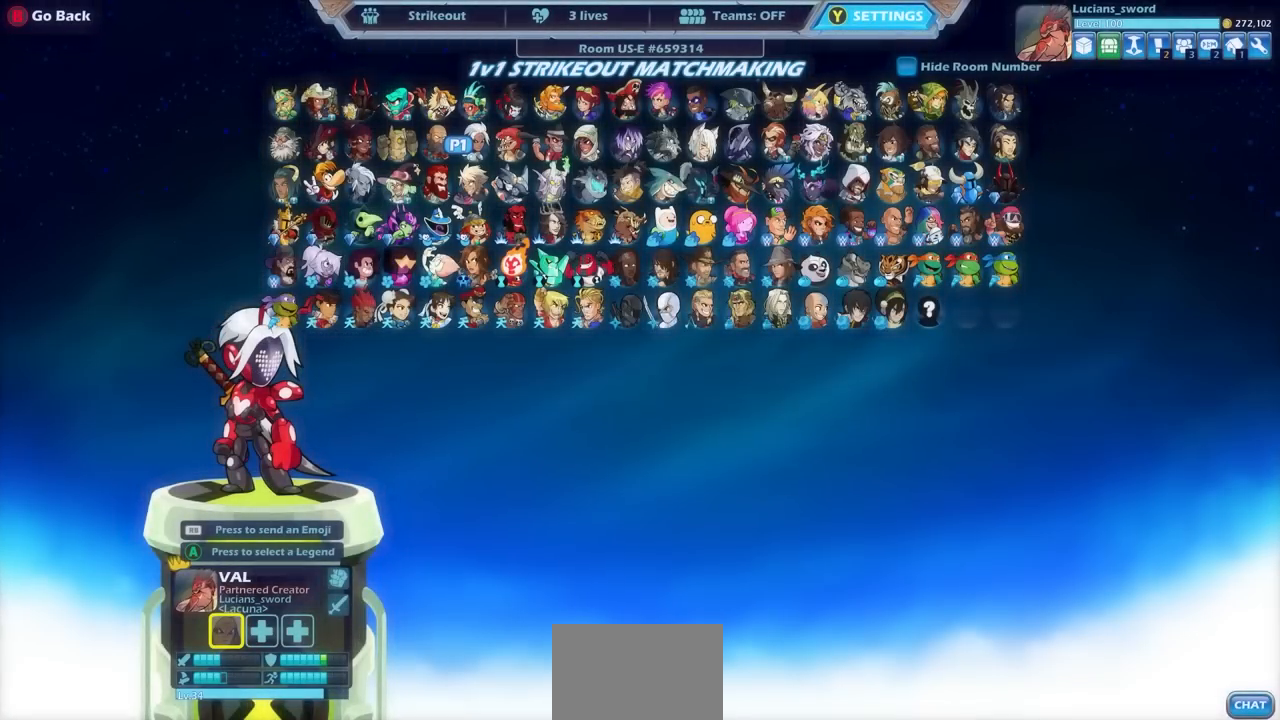
Gameplay with a controller (PlayStation layout); each line is a JSON object with the inputs held at the frame after it. "events" lists button and stick changes between this image and that frame as [ms after this image, input, new state], when the widget could be followed in between.
{"buttons": [], "left_stick": "center", "right_stick": "center", "events": [[250, "DPAD_RIGHT", "down"], [350, "DPAD_RIGHT", "up"]]}
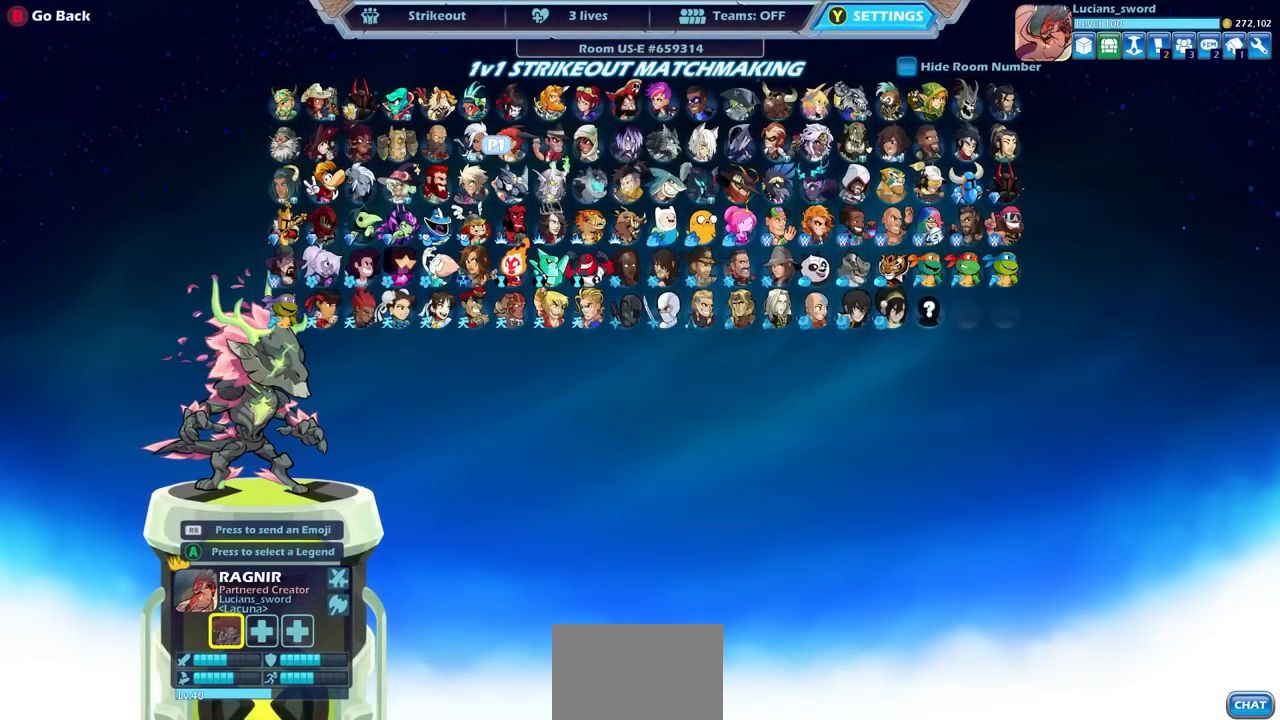
{"buttons": [], "left_stick": "center", "right_stick": "center", "events": [[117, "DPAD_RIGHT", "down"], [167, "DPAD_RIGHT", "up"], [250, "DPAD_RIGHT", "down"], [317, "DPAD_RIGHT", "up"], [433, "DPAD_RIGHT", "down"], [500, "DPAD_RIGHT", "up"]]}
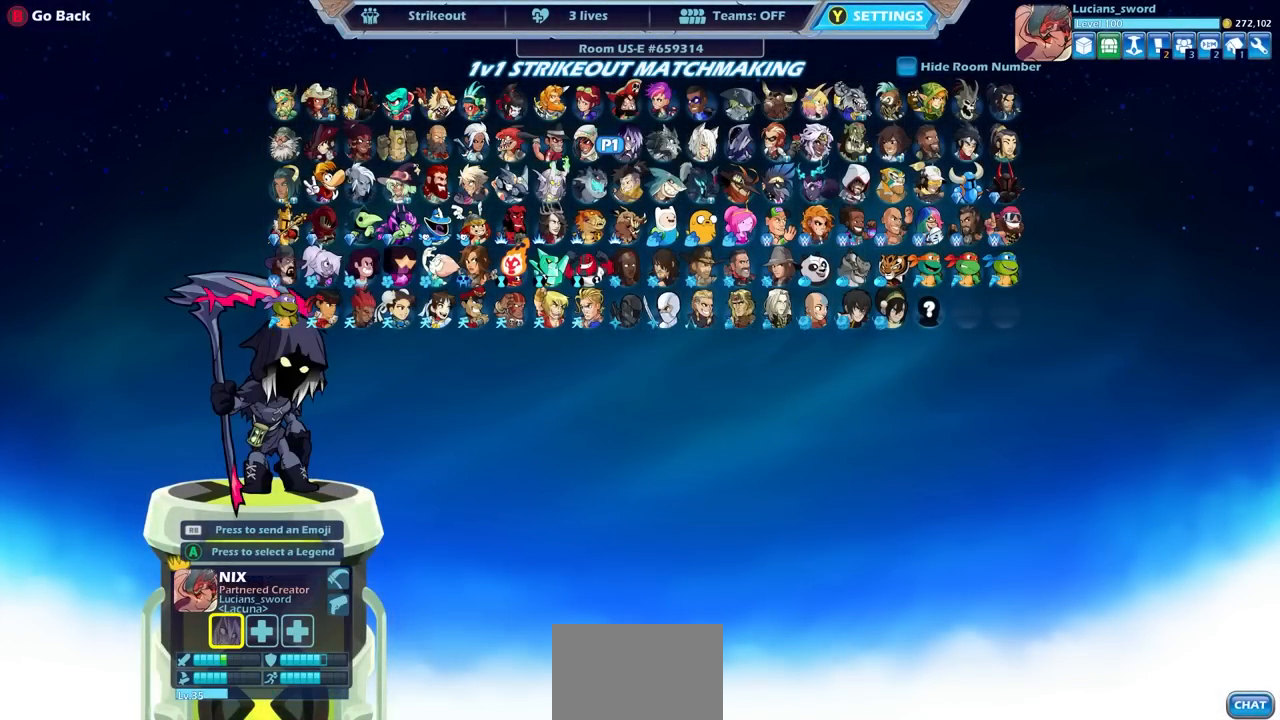
{"buttons": ["DPAD_RIGHT"], "left_stick": "center", "right_stick": "center", "events": [[117, "DPAD_RIGHT", "down"], [183, "DPAD_RIGHT", "up"], [267, "DPAD_RIGHT", "down"], [350, "DPAD_RIGHT", "up"], [450, "DPAD_RIGHT", "down"]]}
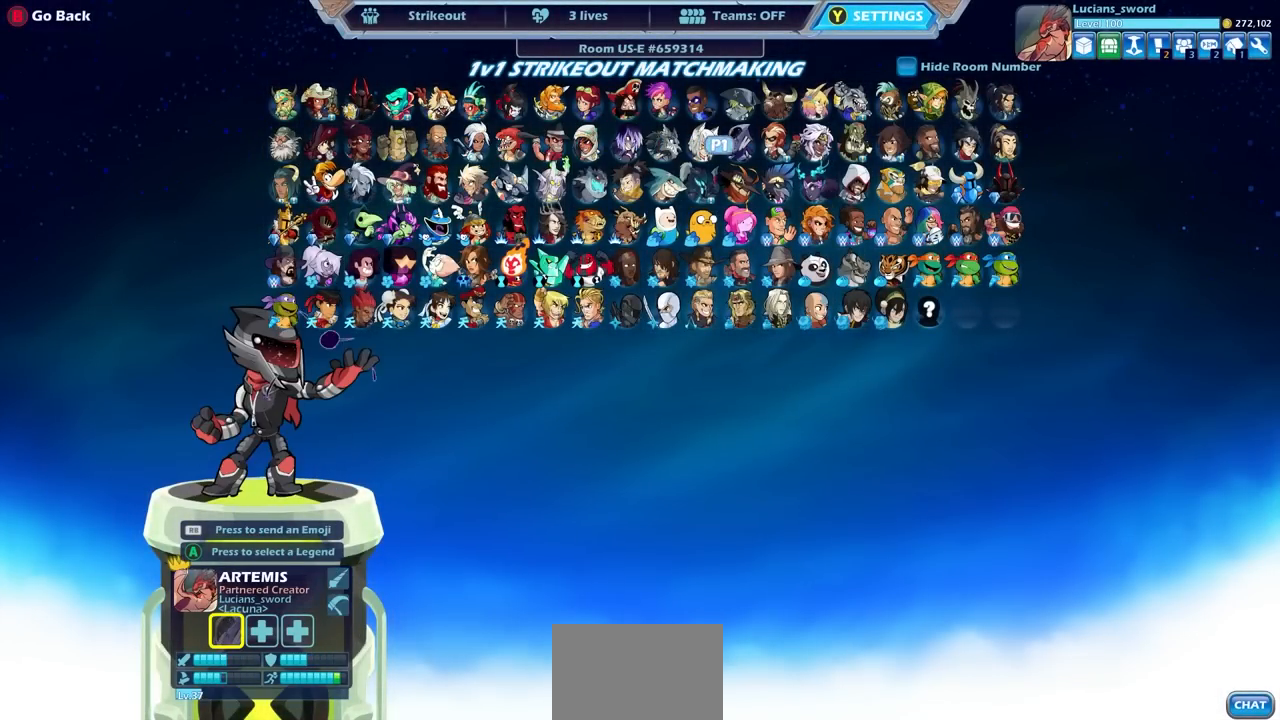
{"buttons": ["DPAD_RIGHT"], "left_stick": "center", "right_stick": "center", "events": [[33, "DPAD_RIGHT", "up"], [133, "DPAD_RIGHT", "down"], [217, "DPAD_RIGHT", "up"], [300, "DPAD_RIGHT", "down"], [383, "DPAD_RIGHT", "up"], [483, "DPAD_RIGHT", "down"]]}
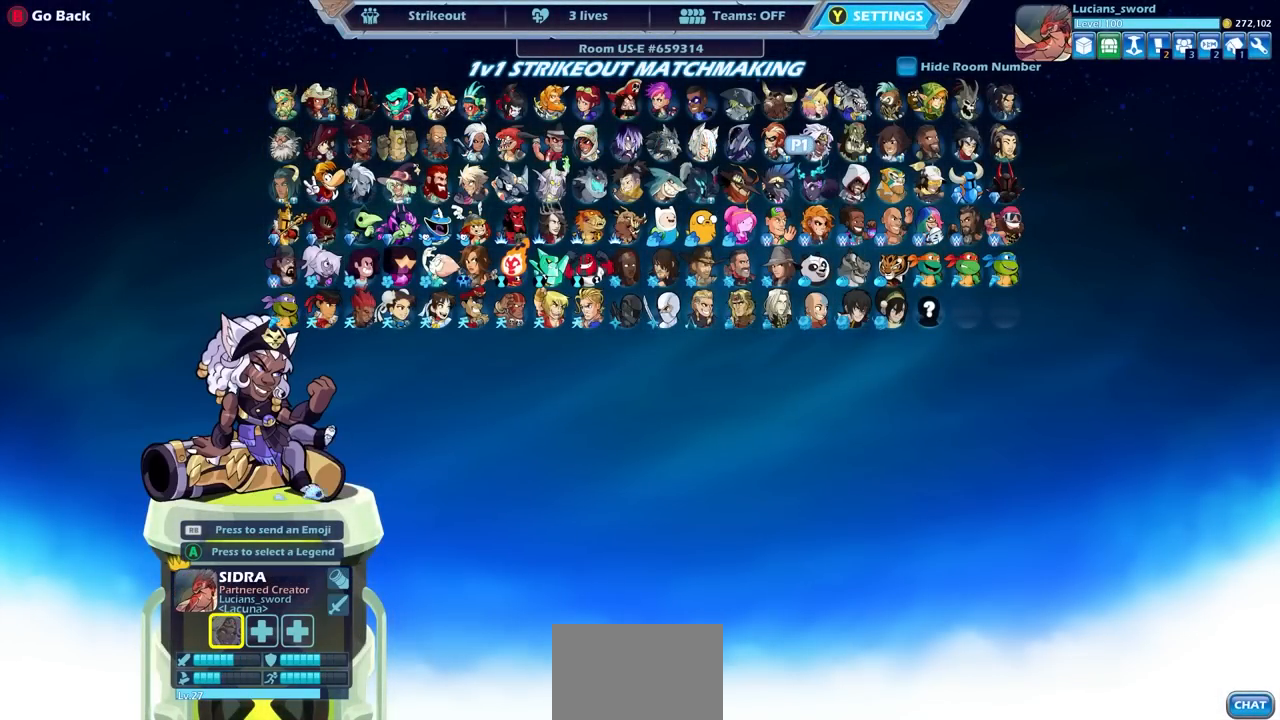
{"buttons": [], "left_stick": "center", "right_stick": "center", "events": [[100, "DPAD_RIGHT", "up"]]}
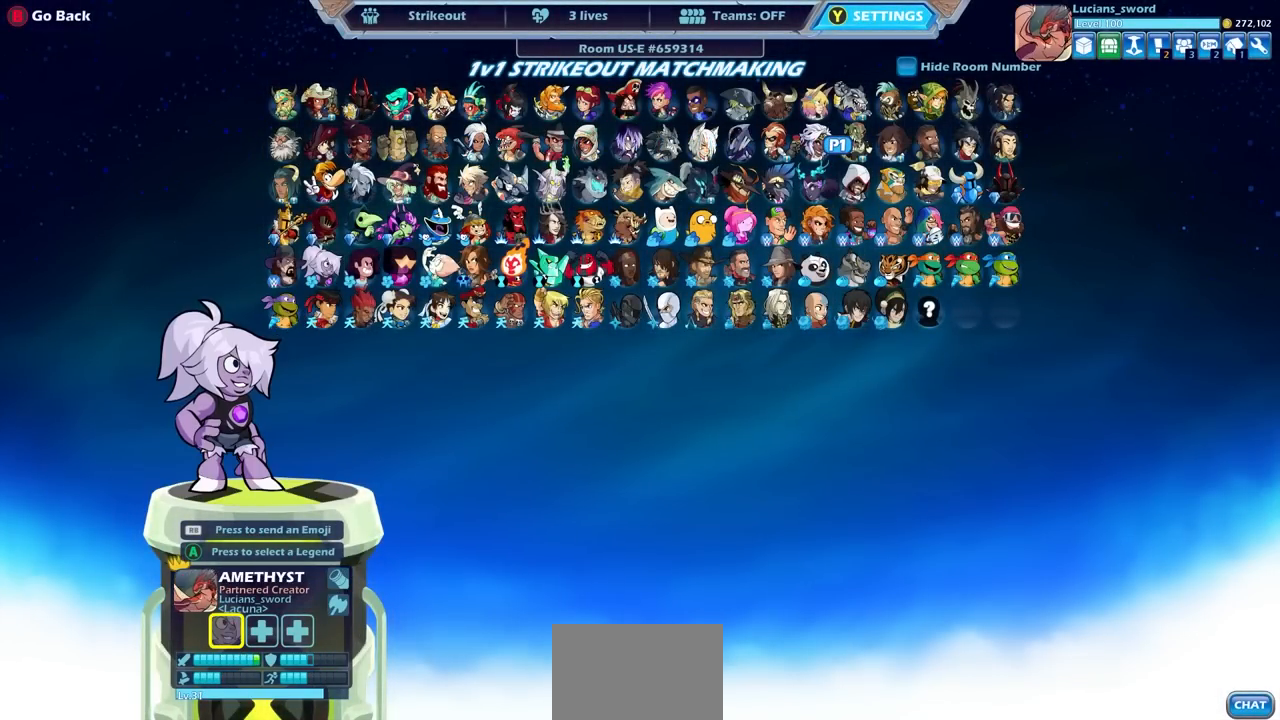
{"buttons": [], "left_stick": "center", "right_stick": "center", "events": [[183, "DPAD_DOWN", "down"], [283, "DPAD_DOWN", "up"], [383, "DPAD_RIGHT", "down"], [467, "DPAD_RIGHT", "up"]]}
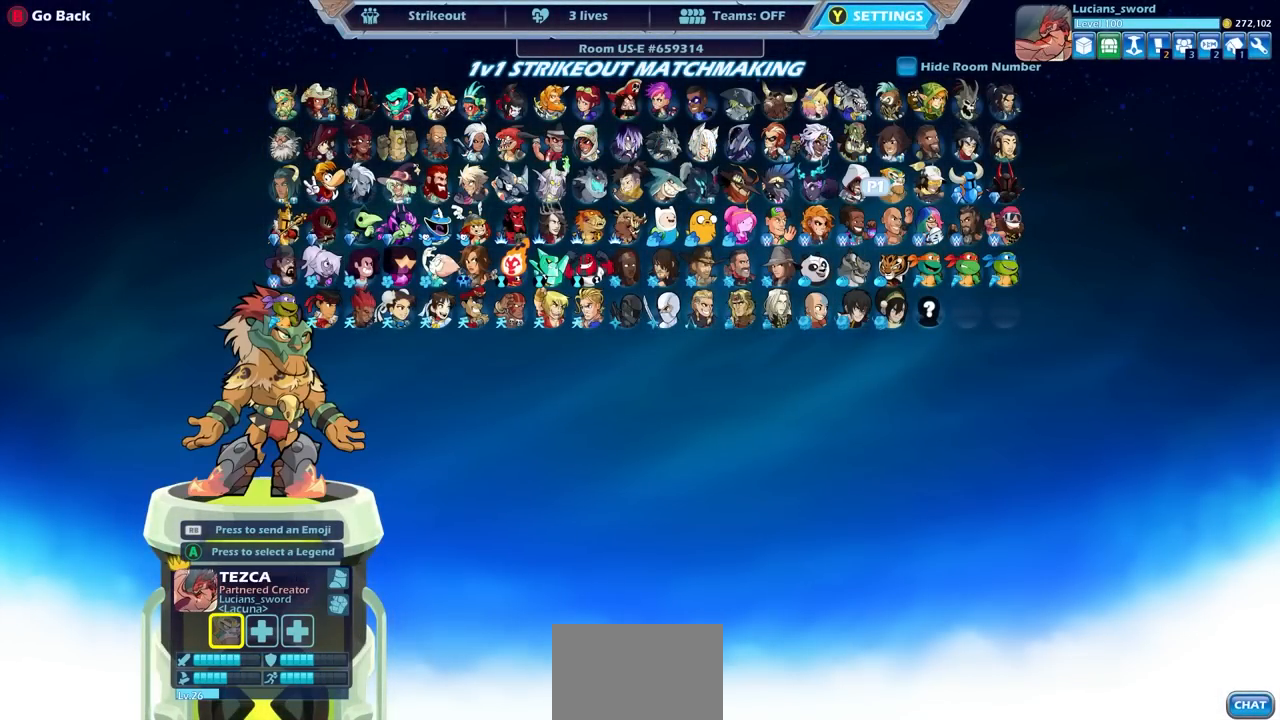
{"buttons": [], "left_stick": "center", "right_stick": "center", "events": [[67, "DPAD_RIGHT", "down"], [133, "DPAD_RIGHT", "up"]]}
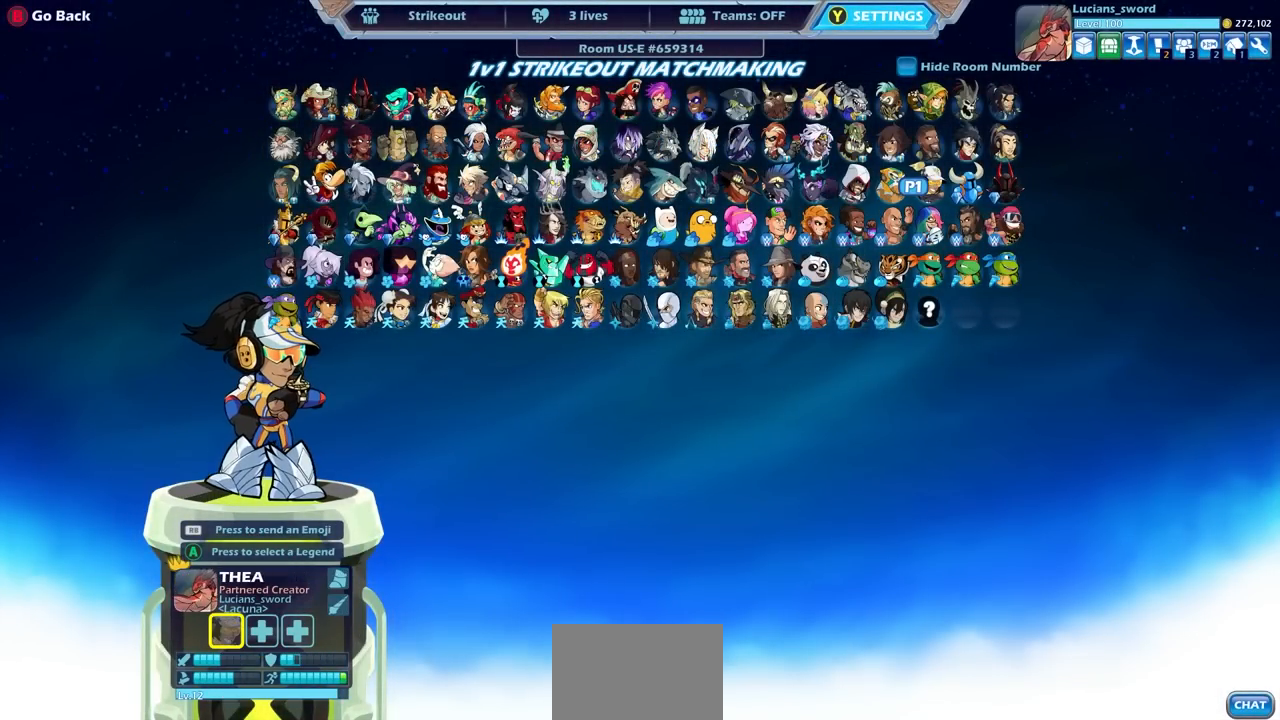
{"buttons": [], "left_stick": "center", "right_stick": "center", "events": []}
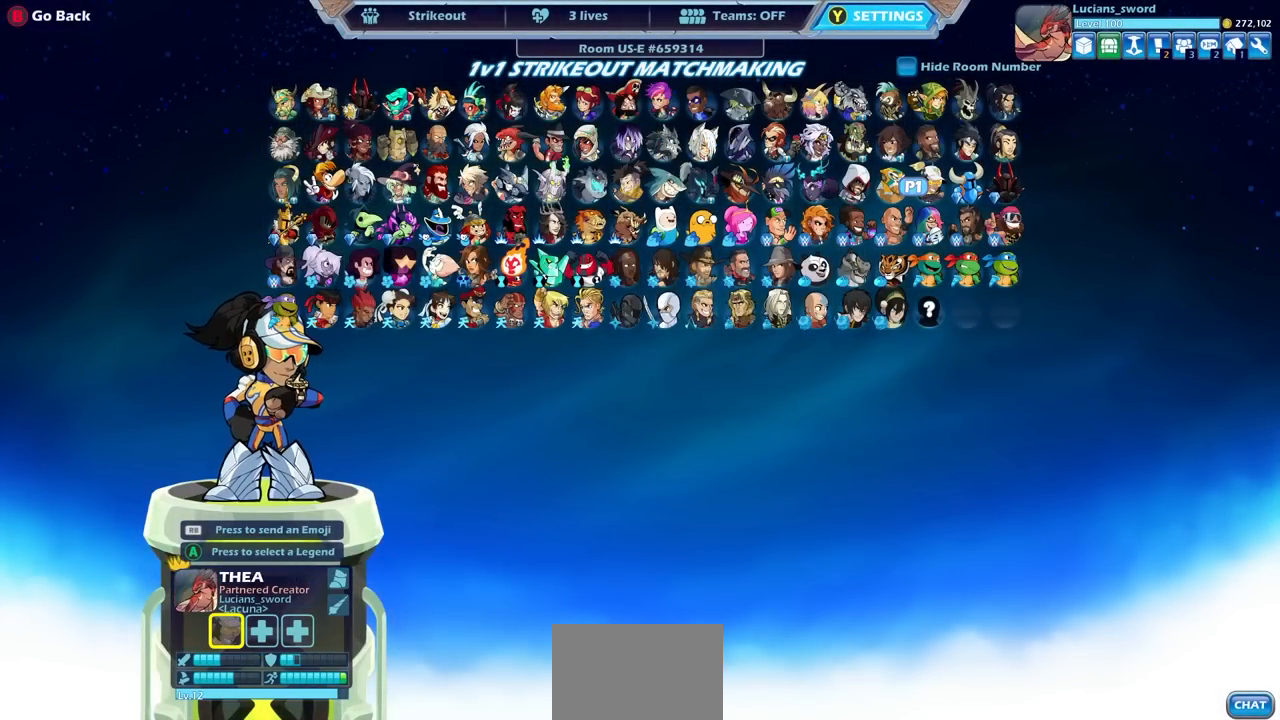
{"buttons": [], "left_stick": "center", "right_stick": "center", "events": []}
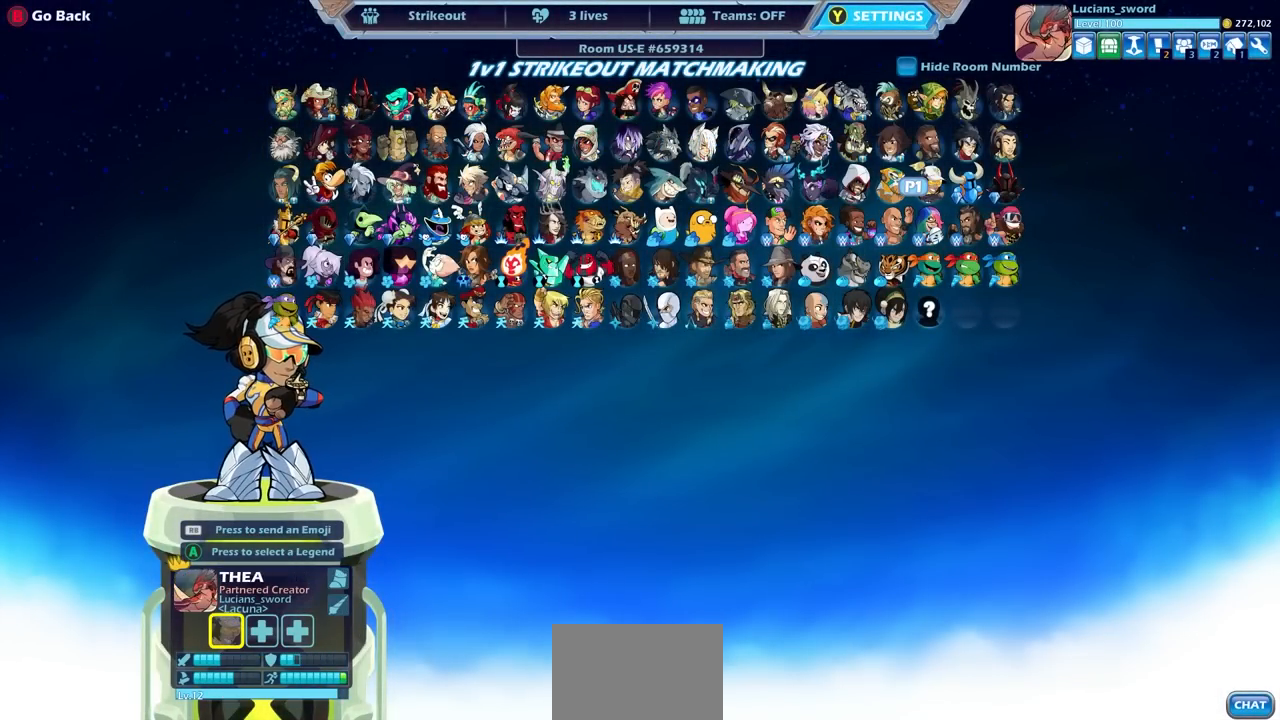
{"buttons": [], "left_stick": "center", "right_stick": "center", "events": []}